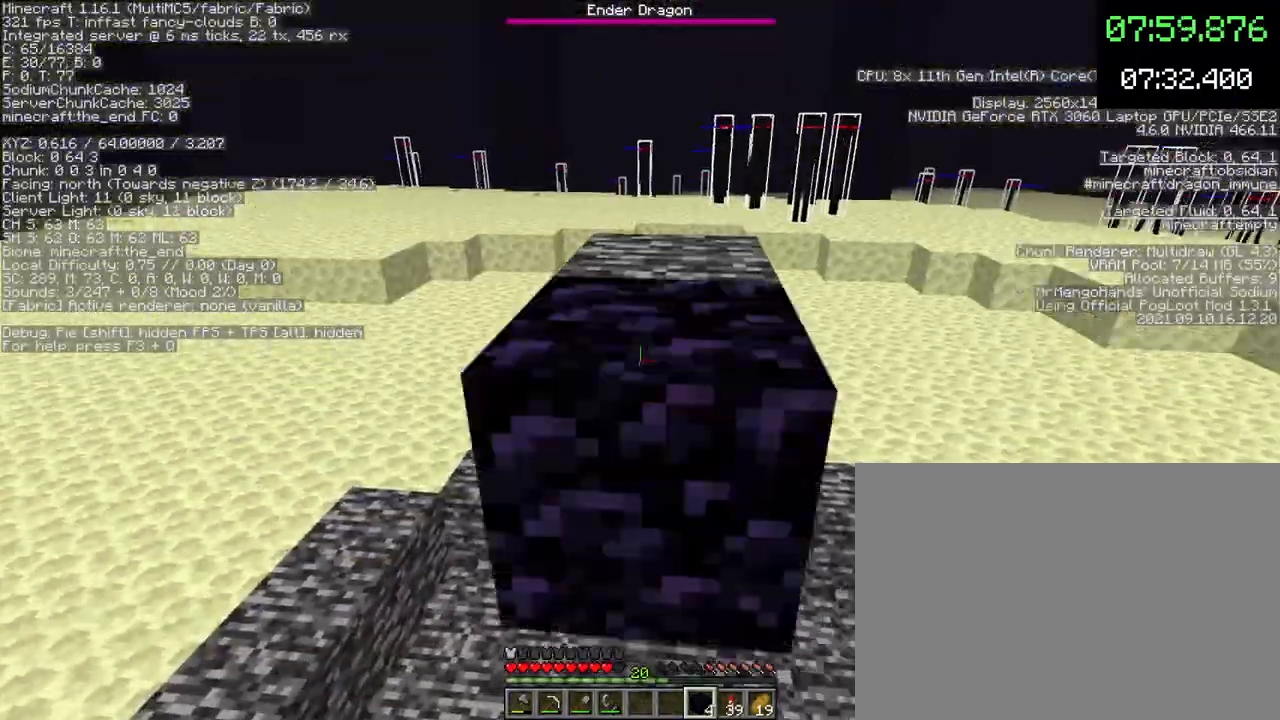
Gameplay with keyboard and mouse; each line is a JSON object with the keys and mouse buttons held at the frame after it. "events" lists presses ("down") and releases ("up") of "1", "2", "3", "4", "5", "a", "c", "d", "e", "f", "g", "q", "r", "s", "shift", "space", "t", "v", "w", "x", "mouse_left", "mouse_wheel", "mouse_right", "mouse_mb4" and "mouse_mb5" between this image and that frame as [ms after this image, input, new state], when the widget could be followed in between. "mouse_left", "mouse_wheel", "mouse_right", "mouse_mb4", "mouse_mb5" = the "left", "wheel", "right", "mb4", "mb5" buttons of the "mouse" list. No other keys are recorded. Fast repeated clicks can show as one long hold. "wheel" means that the mouse wheel is clicked or scrolled. Mouse movement is not recorded.
{"keys": ["w"], "mouse": []}
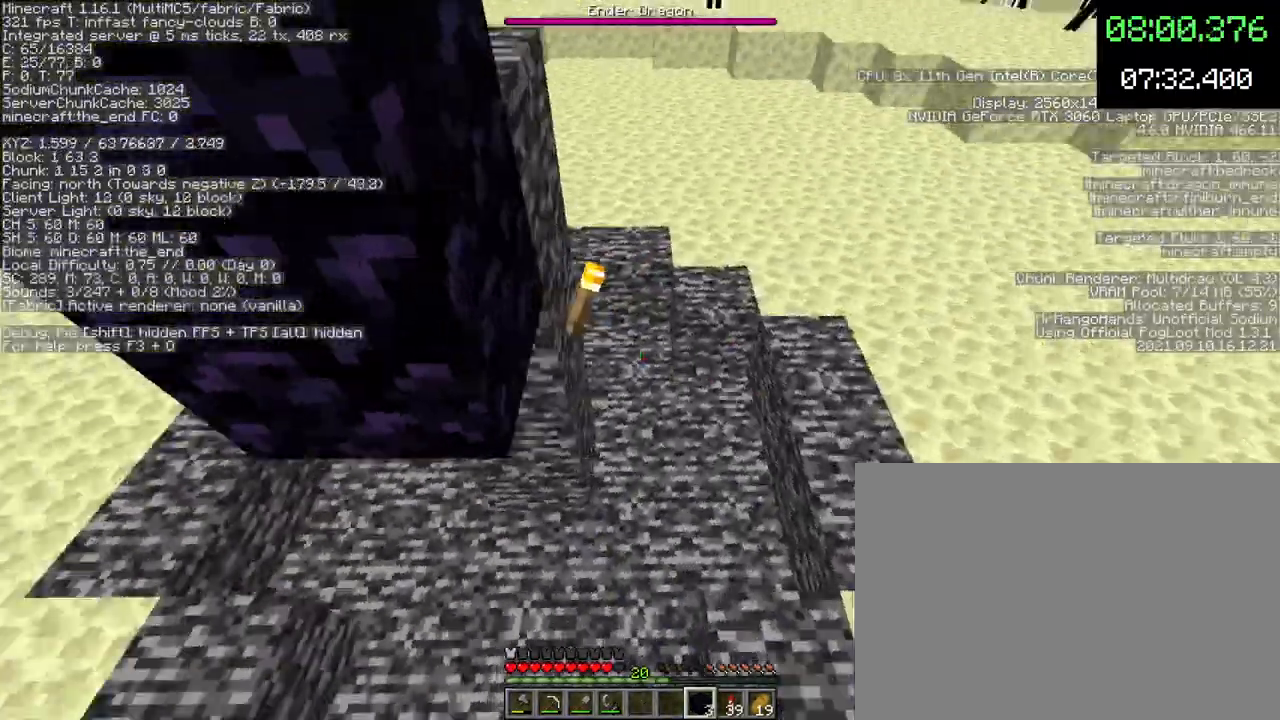
{"keys": ["s"], "mouse": [], "events": [[133, "mouse_right", "down"], [167, "mouse_right", "up"], [200, "d", "down"], [300, "w", "up"], [433, "s", "down"], [500, "d", "up"]]}
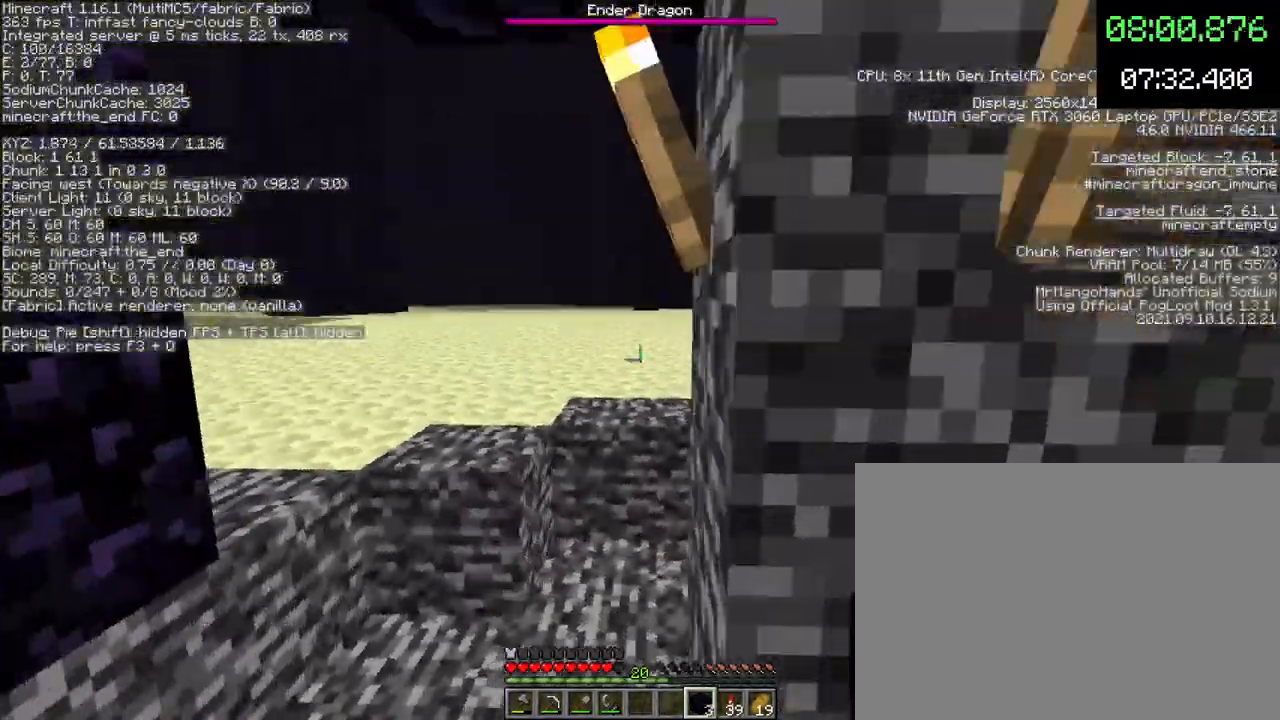
{"keys": [], "mouse": [], "events": [[67, "s", "up"], [100, "e", "down"], [167, "e", "up"]]}
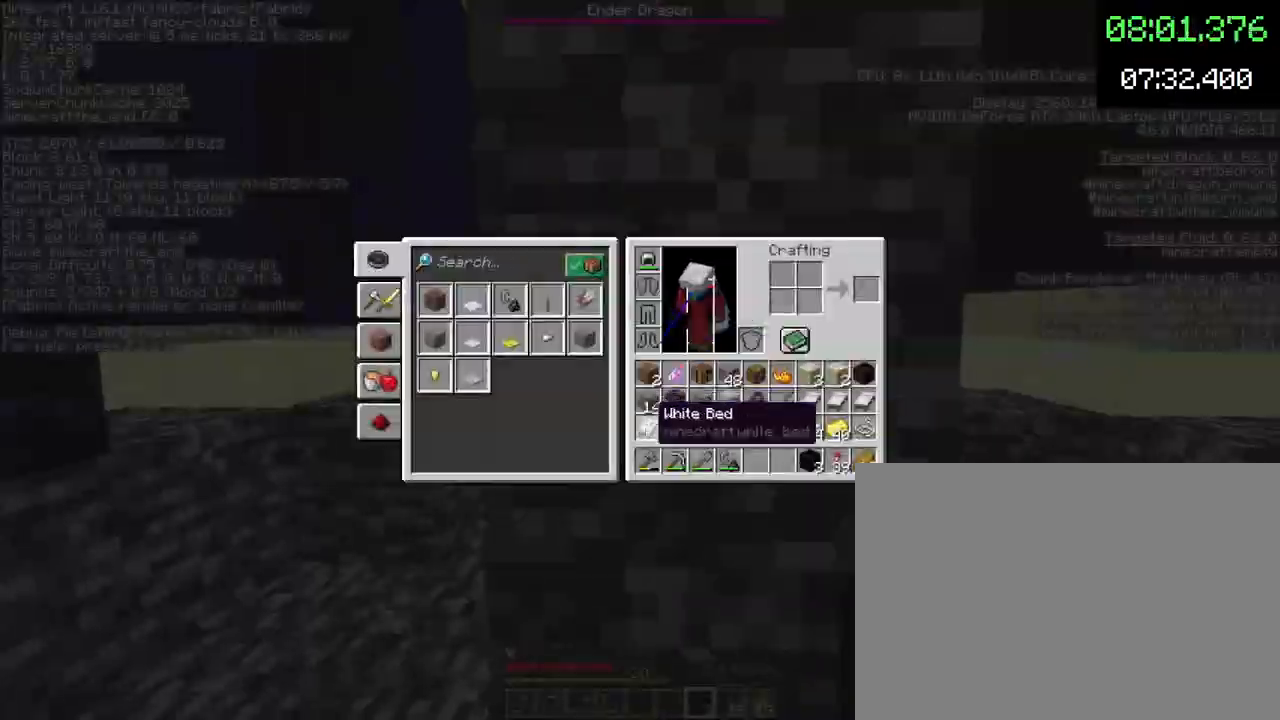
{"keys": [], "mouse": ["left"], "events": [[67, "1", "down"], [133, "1", "up"], [367, "1", "down"], [467, "1", "up"], [467, "mouse_left", "down"]]}
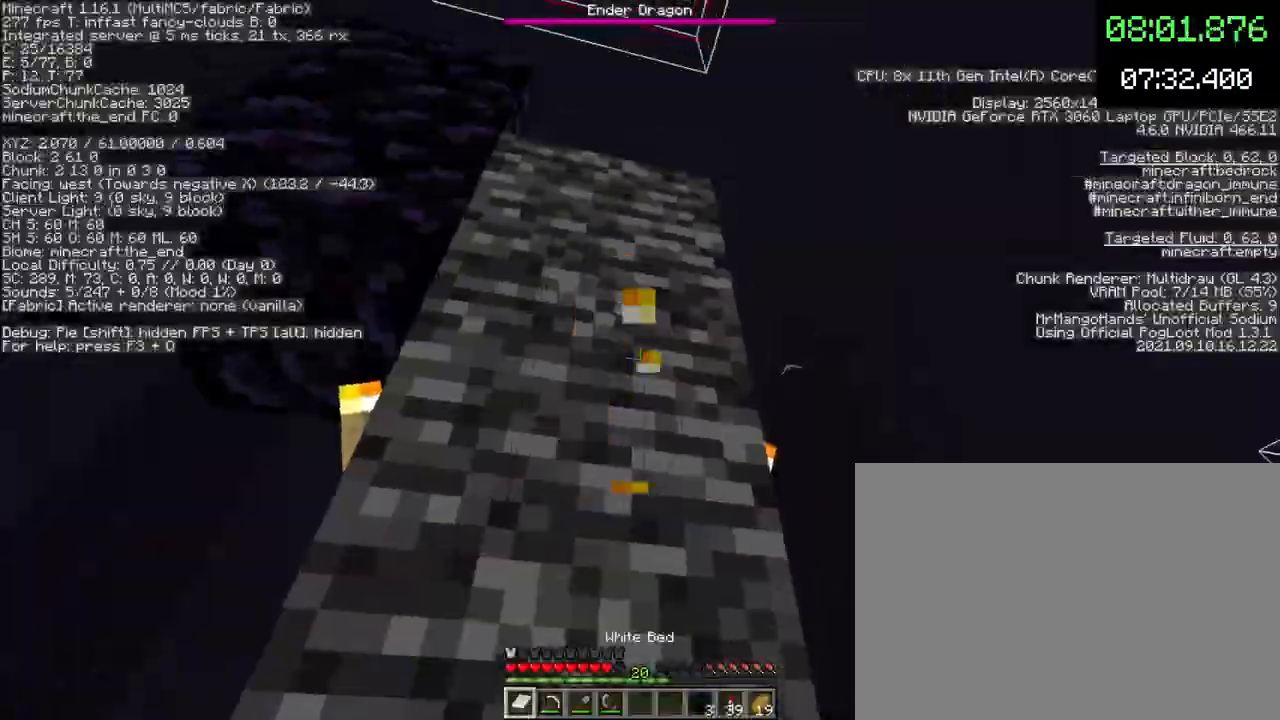
{"keys": ["shift"], "mouse": [], "events": [[67, "mouse_left", "up"], [100, "mouse_left", "down"], [133, "shift", "down"], [200, "mouse_left", "up"], [233, "a", "down"], [300, "w", "down"], [433, "a", "up"], [467, "w", "up"]]}
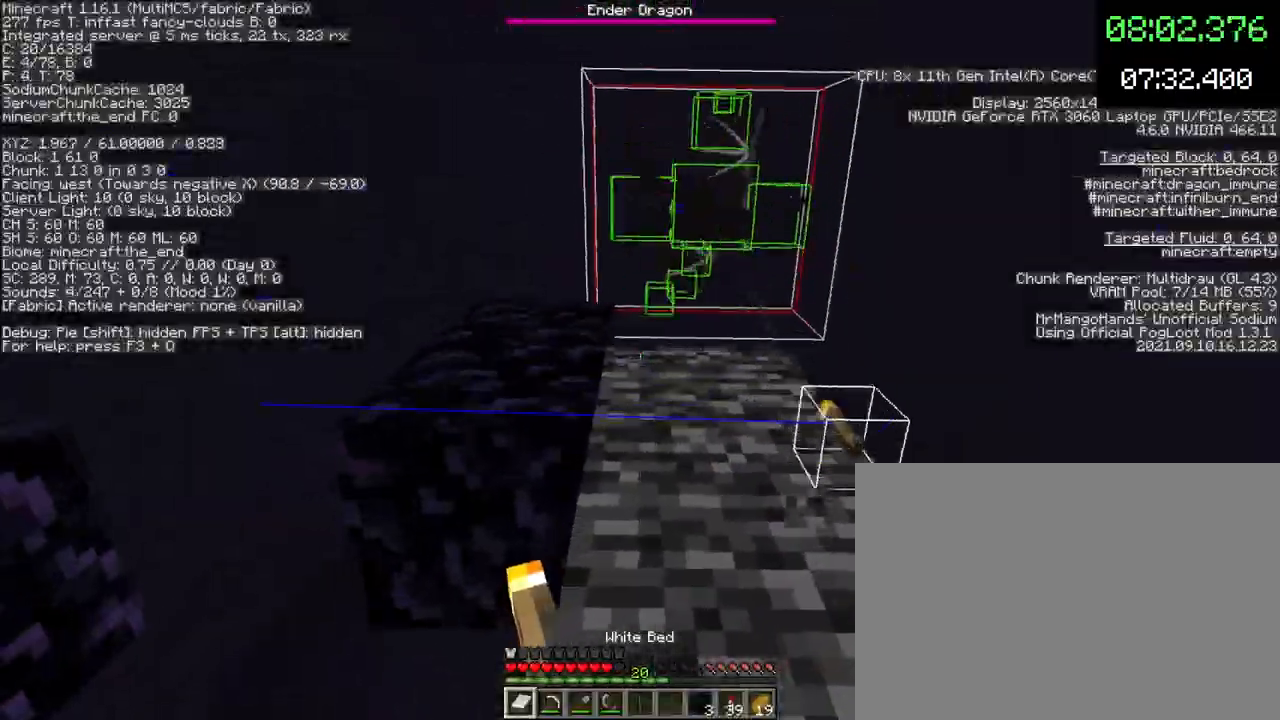
{"keys": ["shift"], "mouse": [], "events": [[200, "w", "down"], [333, "w", "up"]]}
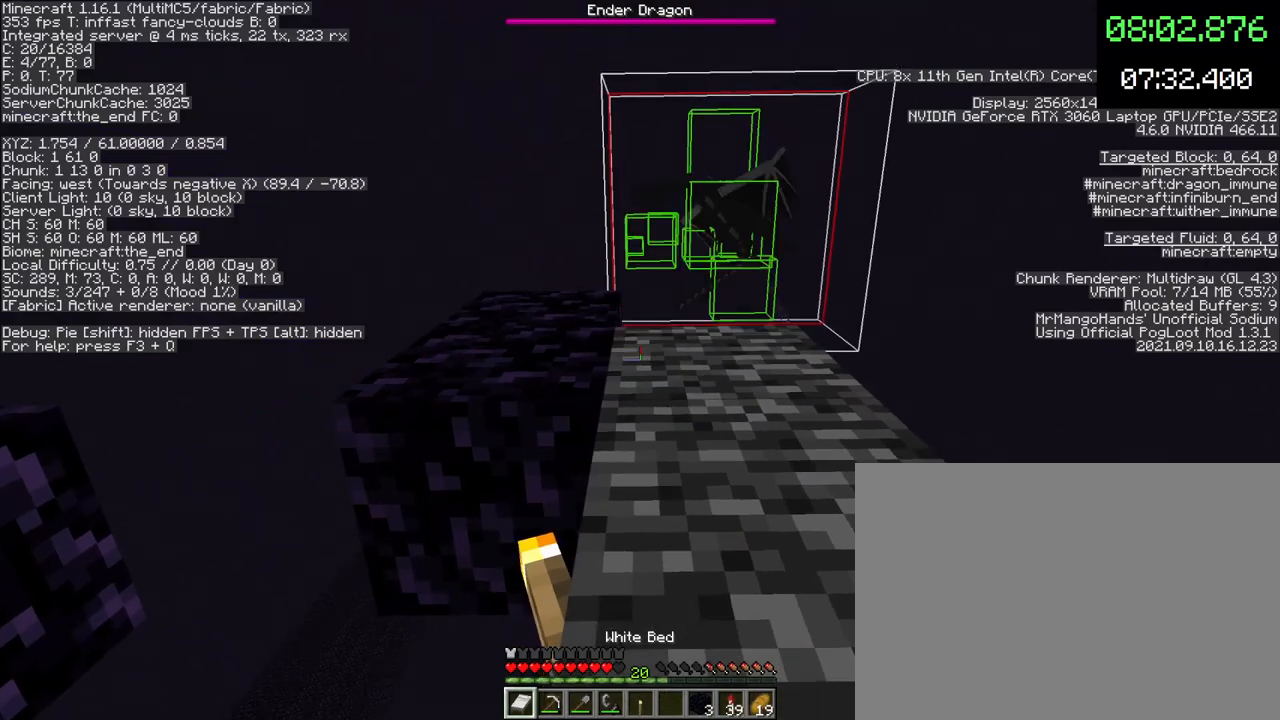
{"keys": ["shift"], "mouse": [], "events": [[100, "a", "down"], [200, "a", "up"], [400, "w", "down"], [500, "w", "up"]]}
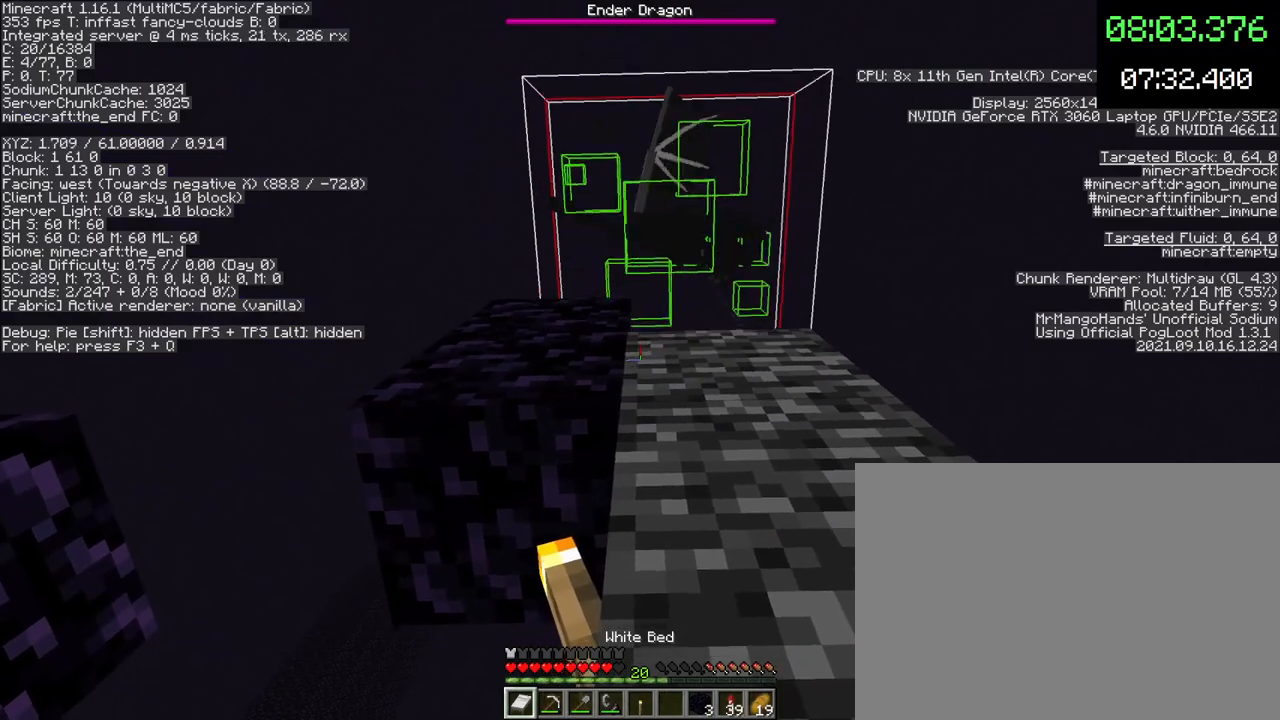
{"keys": [], "mouse": [], "events": [[200, "shift", "up"]]}
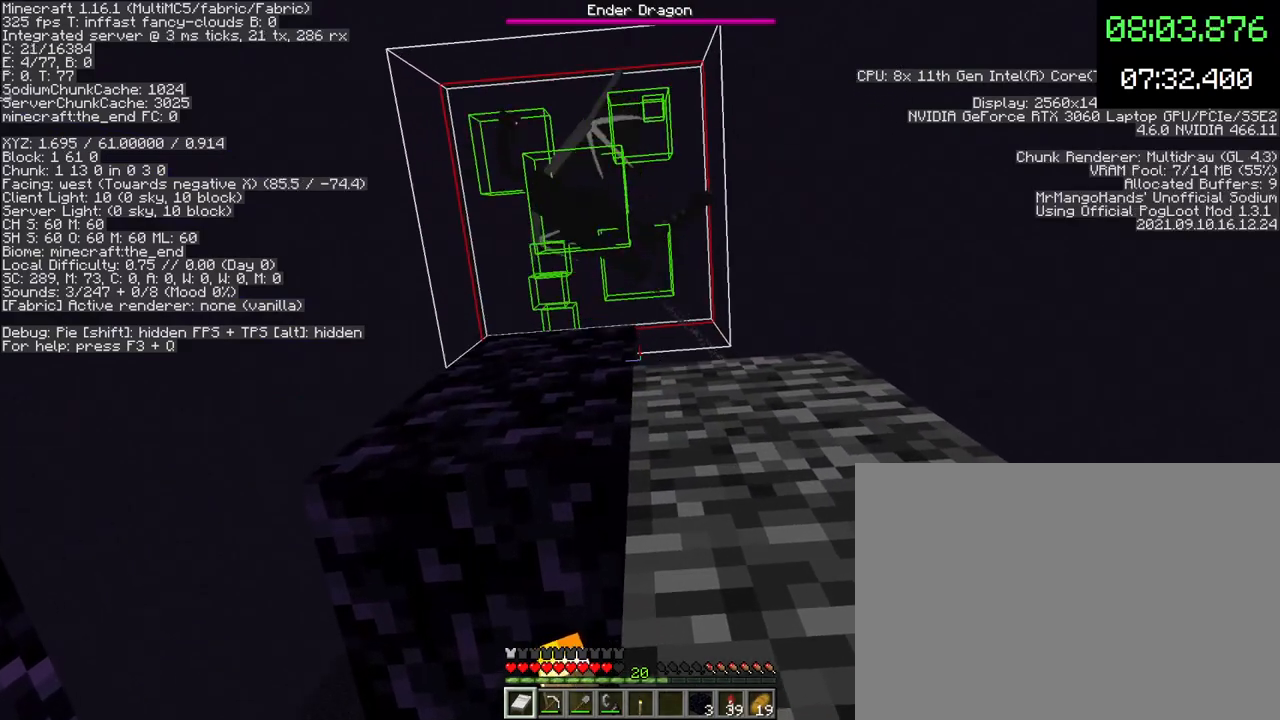
{"keys": [], "mouse": [], "events": []}
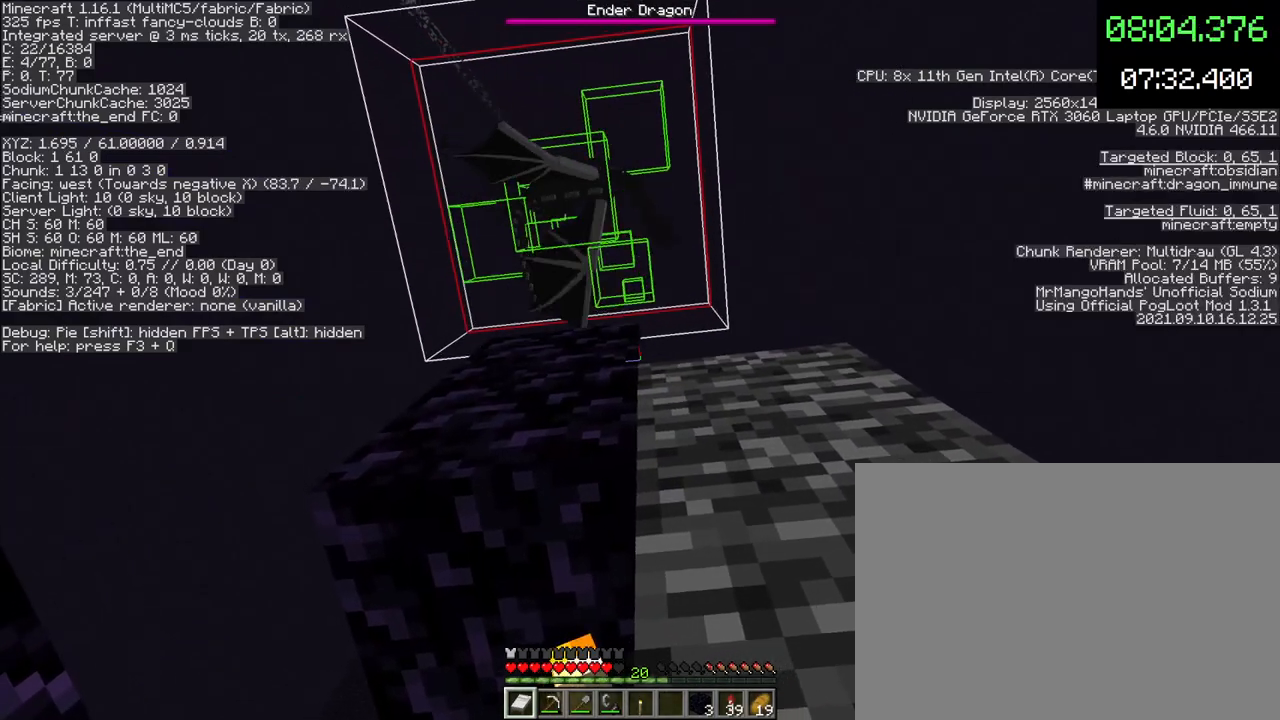
{"keys": [], "mouse": [], "events": [[333, "mouse_right", "down"], [400, "mouse_right", "up"]]}
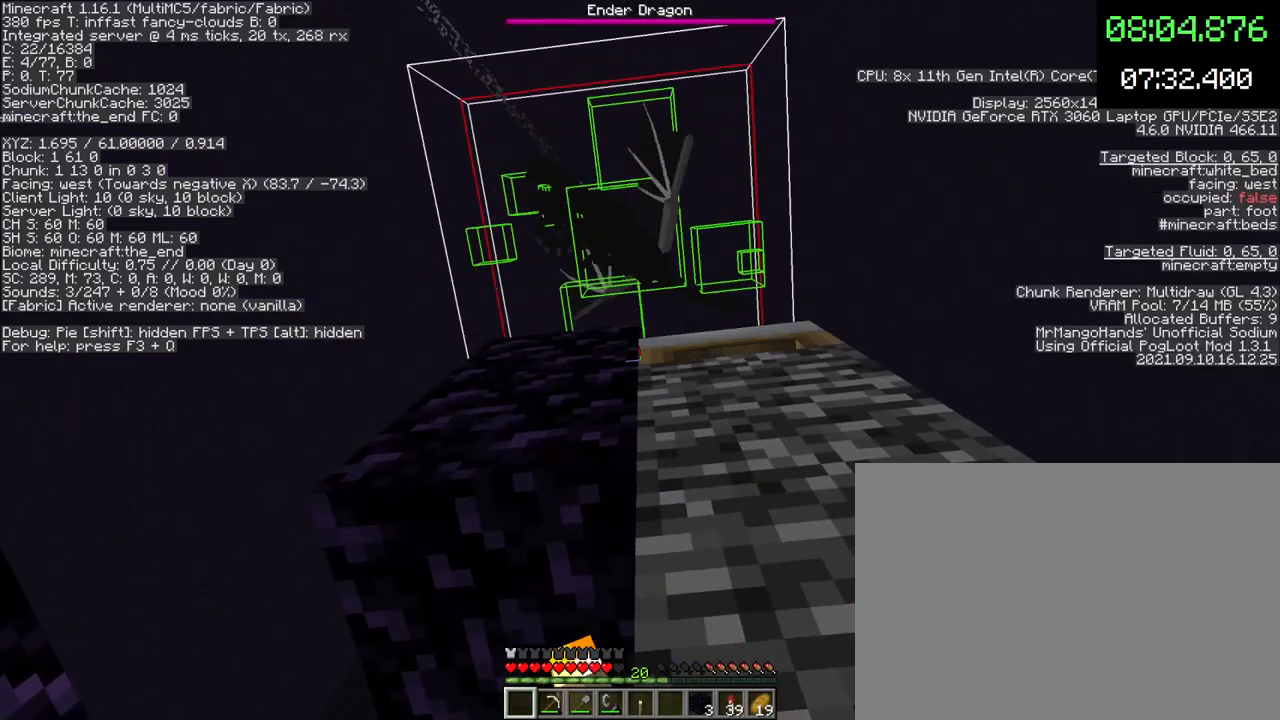
{"keys": [], "mouse": [], "events": [[400, "mouse_left", "down"], [467, "mouse_left", "up"]]}